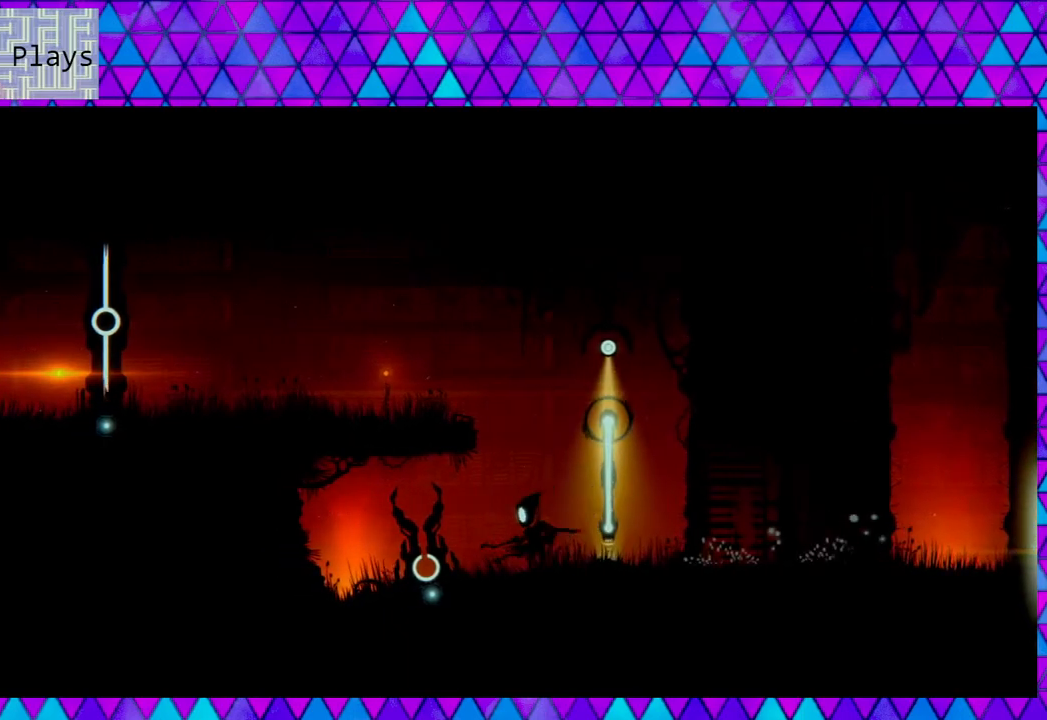
Gameplay with a controller (Nintendo layout); each line is a JSON object with the inputs held at the frame after it. "events" lists button and stick changes between this image and that frame as [ms after this image, input, new state], when the widget could be followed in between.
{"buttons": [], "left_stick": "center", "right_stick": "up-right", "events": [[50, "right_stick", "up-right"], [167, "left_stick", "center"]]}
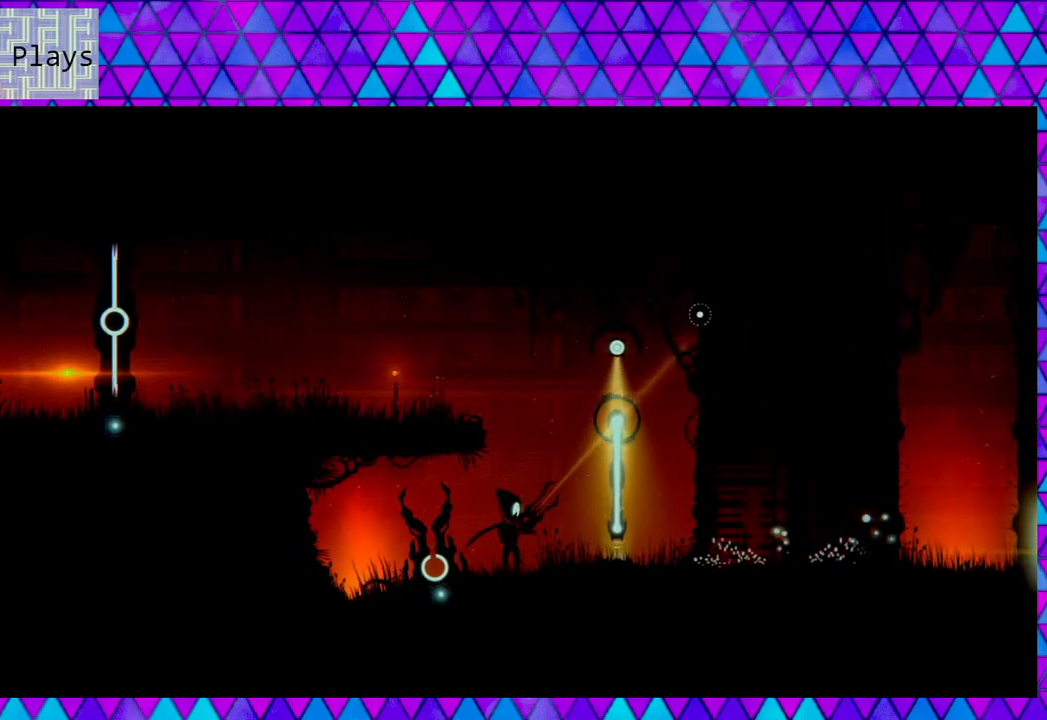
{"buttons": ["L2"], "left_stick": "center", "right_stick": "up-right", "events": [[367, "L2", "down"]]}
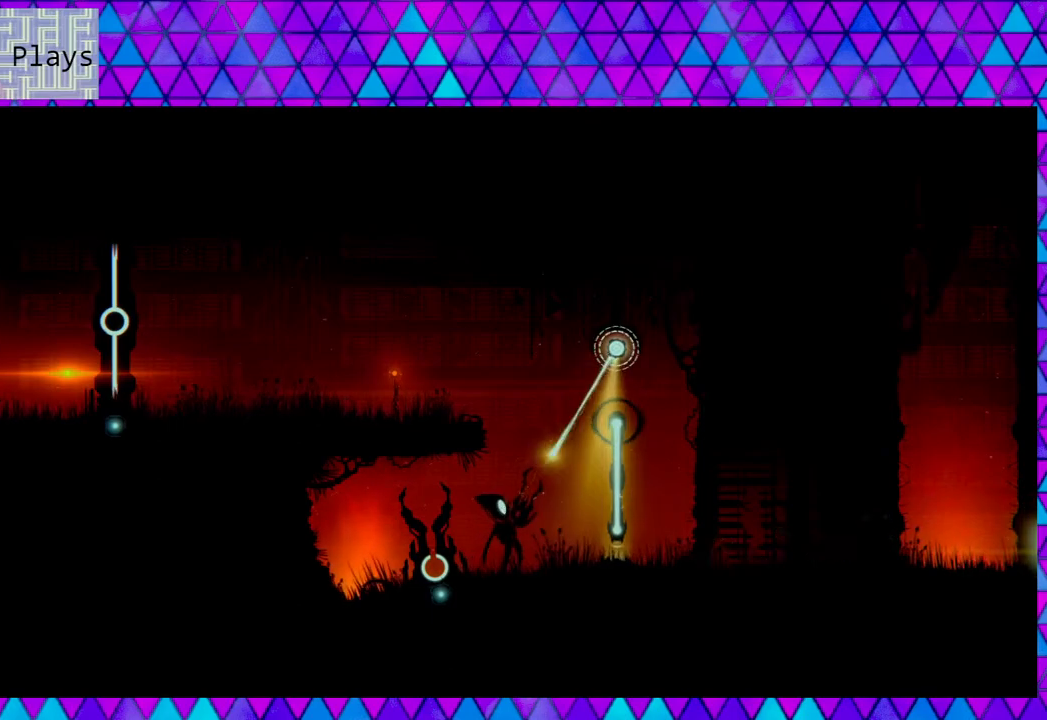
{"buttons": ["L2"], "left_stick": "center", "right_stick": "up-right", "events": []}
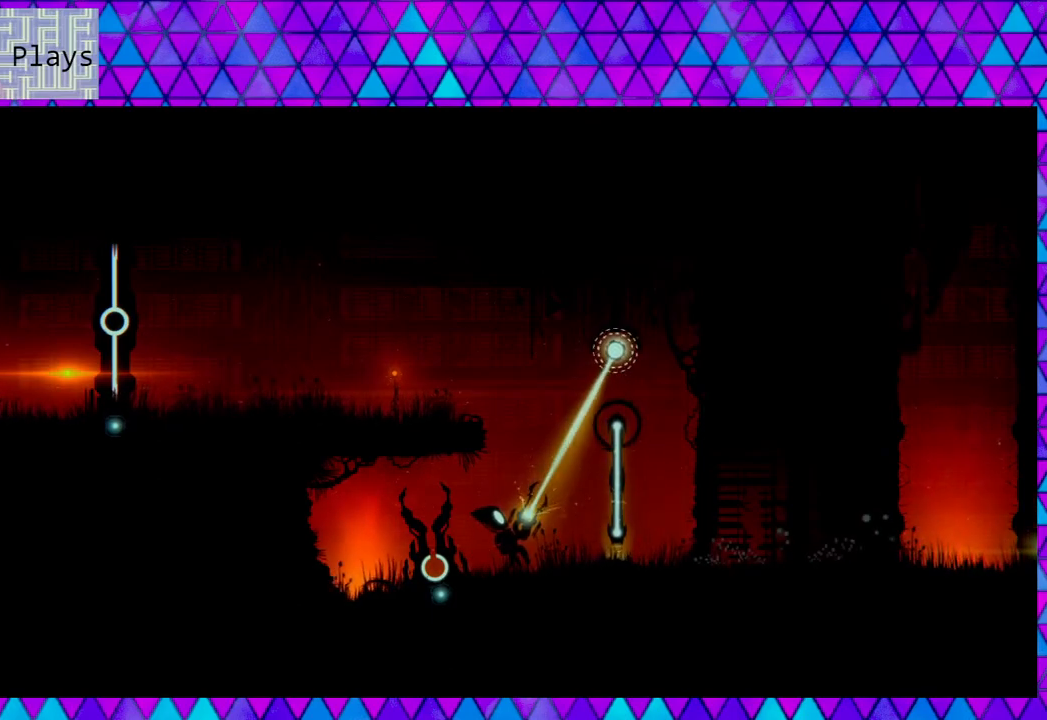
{"buttons": ["L2"], "left_stick": "center", "right_stick": "up-right", "events": []}
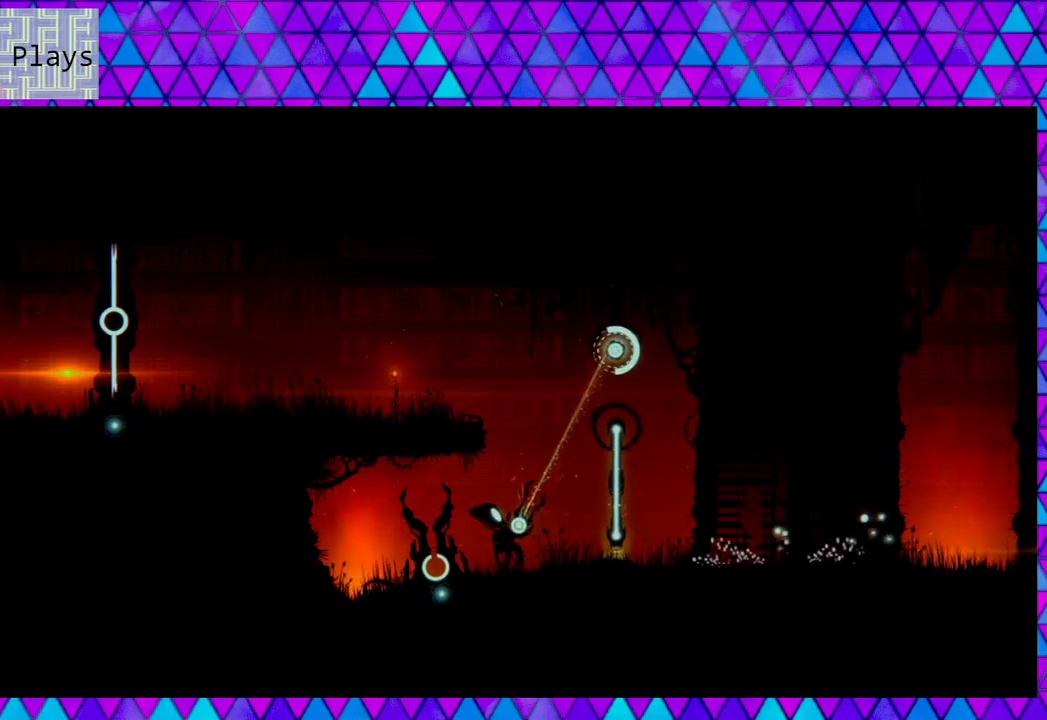
{"buttons": [], "left_stick": "center", "right_stick": "up-right", "events": [[467, "L2", "up"]]}
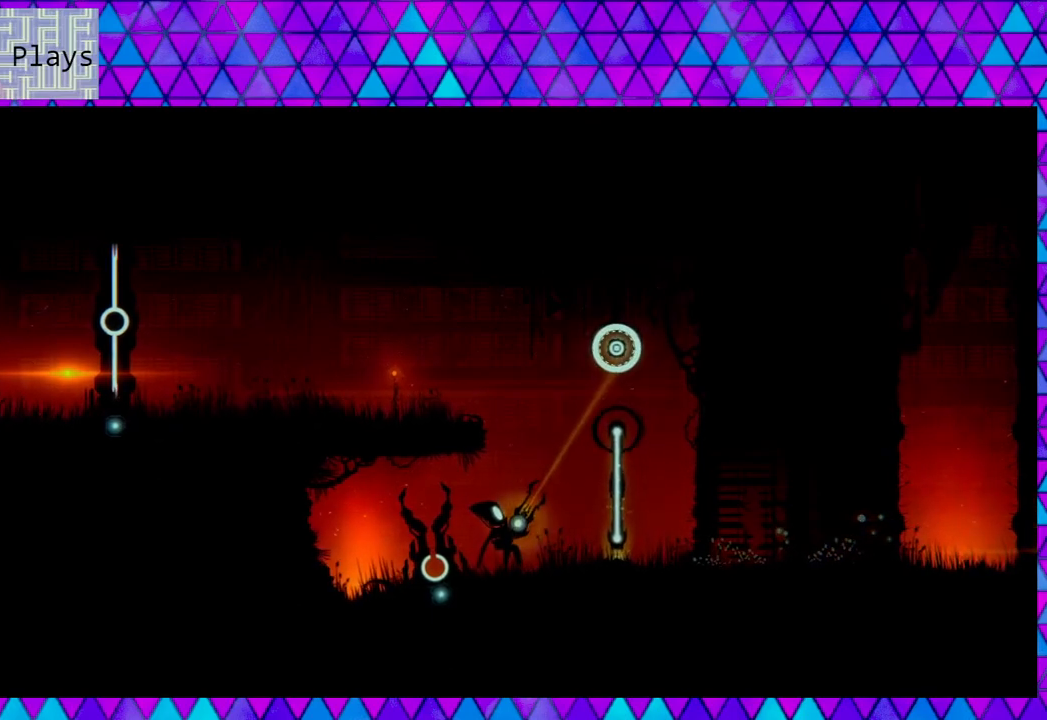
{"buttons": [], "left_stick": "center", "right_stick": "down-left", "events": [[50, "right_stick", "center"], [350, "right_stick", "down-left"]]}
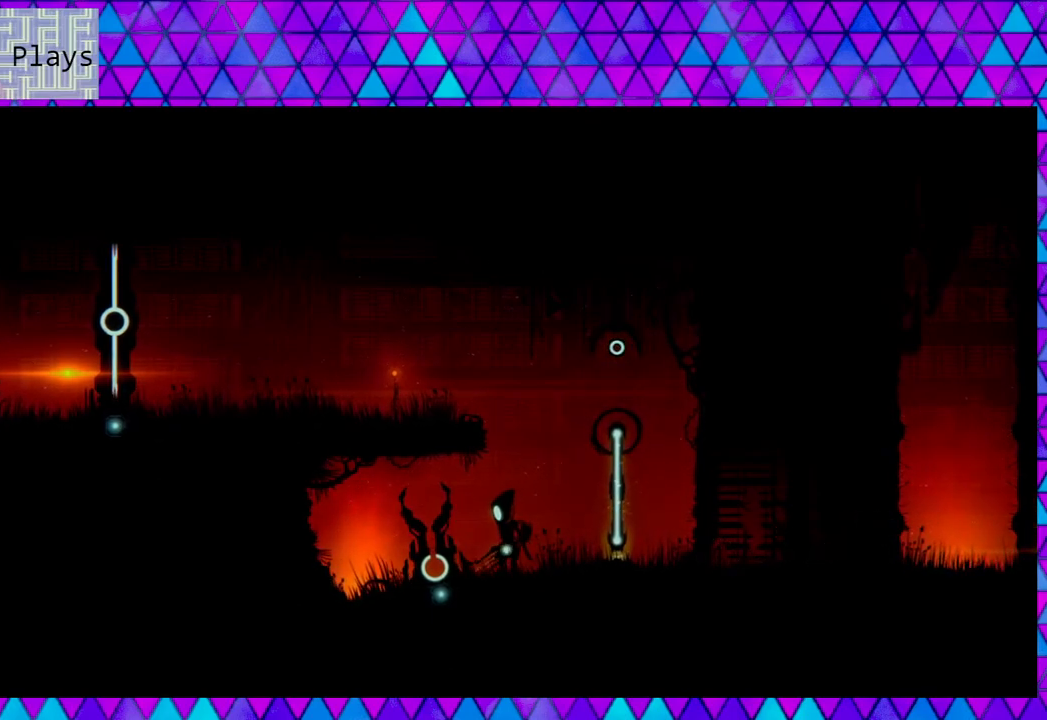
{"buttons": ["R2"], "left_stick": "center", "right_stick": "left", "events": [[183, "R2", "down"], [483, "right_stick", "left"]]}
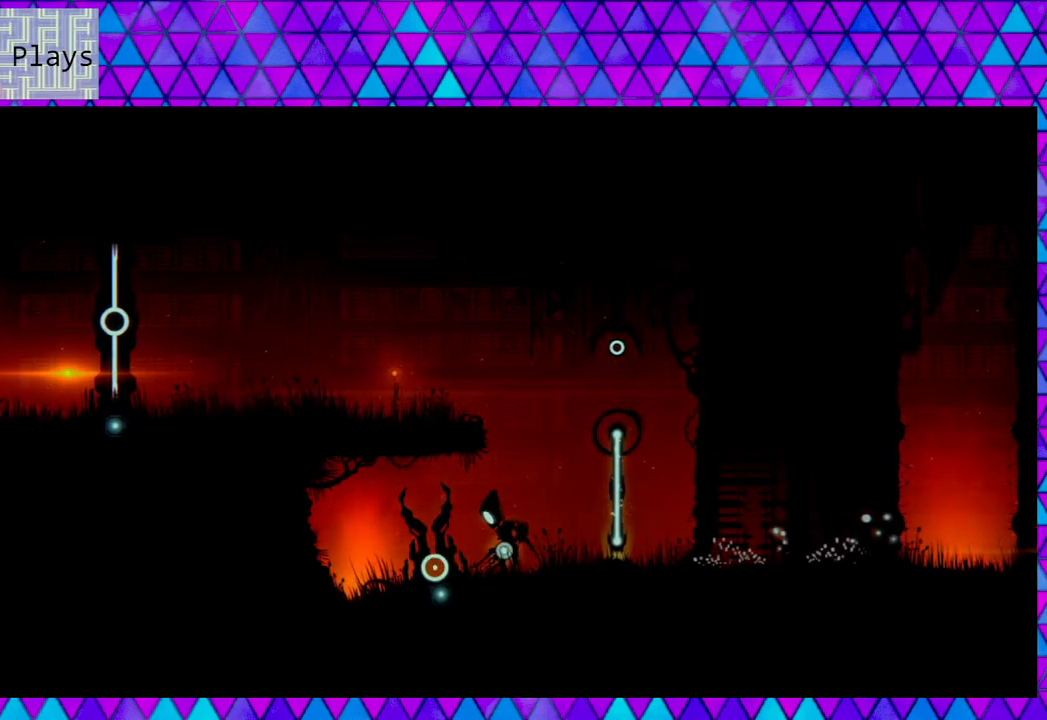
{"buttons": ["R2", "R3"], "left_stick": "center", "right_stick": "left", "events": [[250, "R2", "up"], [317, "R2", "down"], [400, "R3", "down"]]}
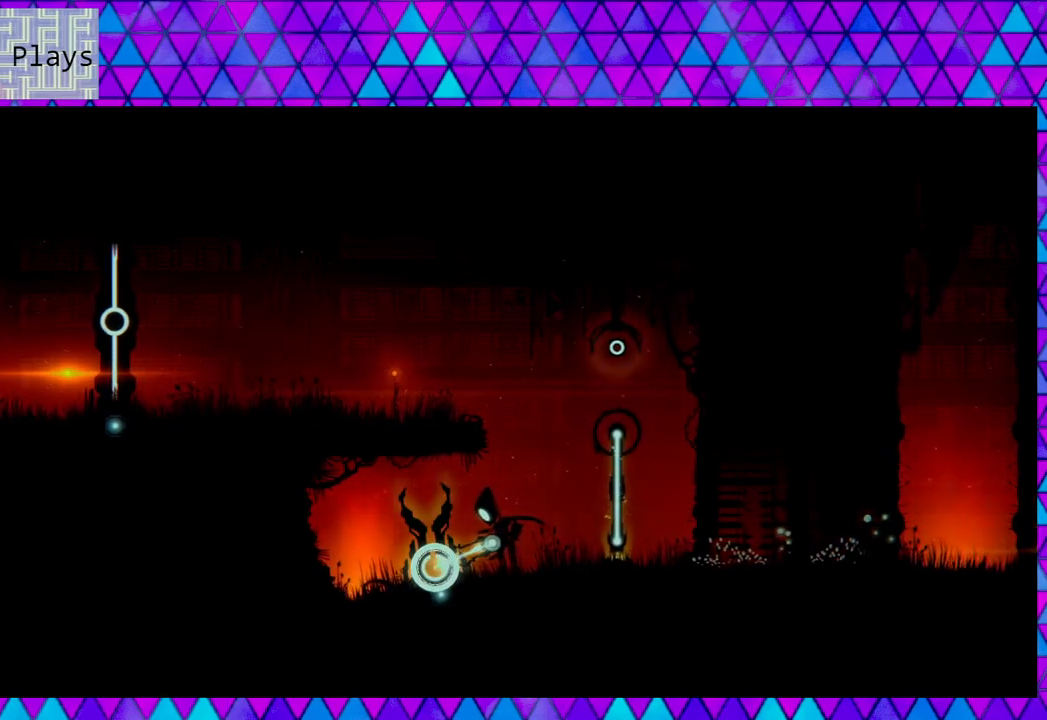
{"buttons": ["R2"], "left_stick": "center", "right_stick": "left", "events": [[383, "R3", "up"]]}
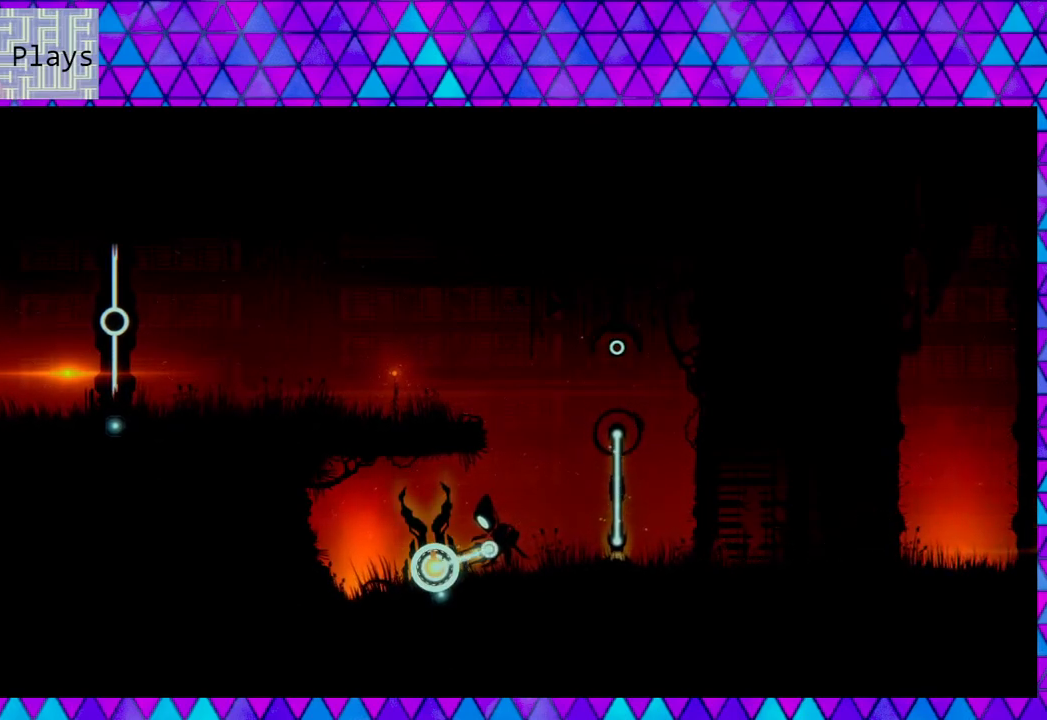
{"buttons": ["R2"], "left_stick": "center", "right_stick": "left", "events": []}
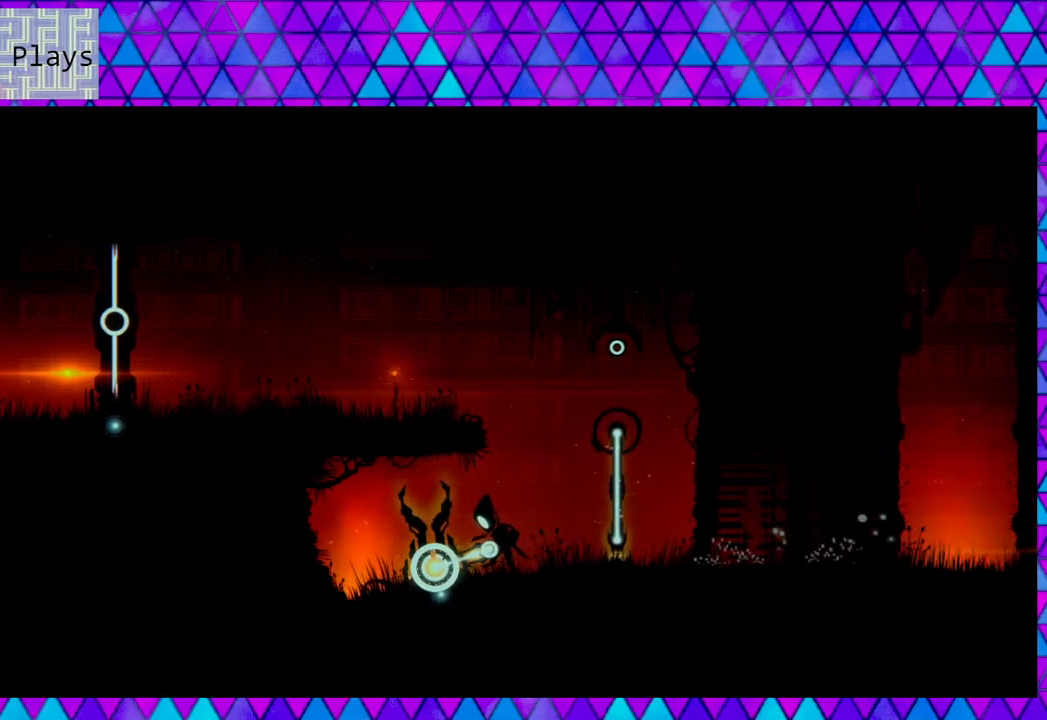
{"buttons": ["R2"], "left_stick": "center", "right_stick": "left", "events": []}
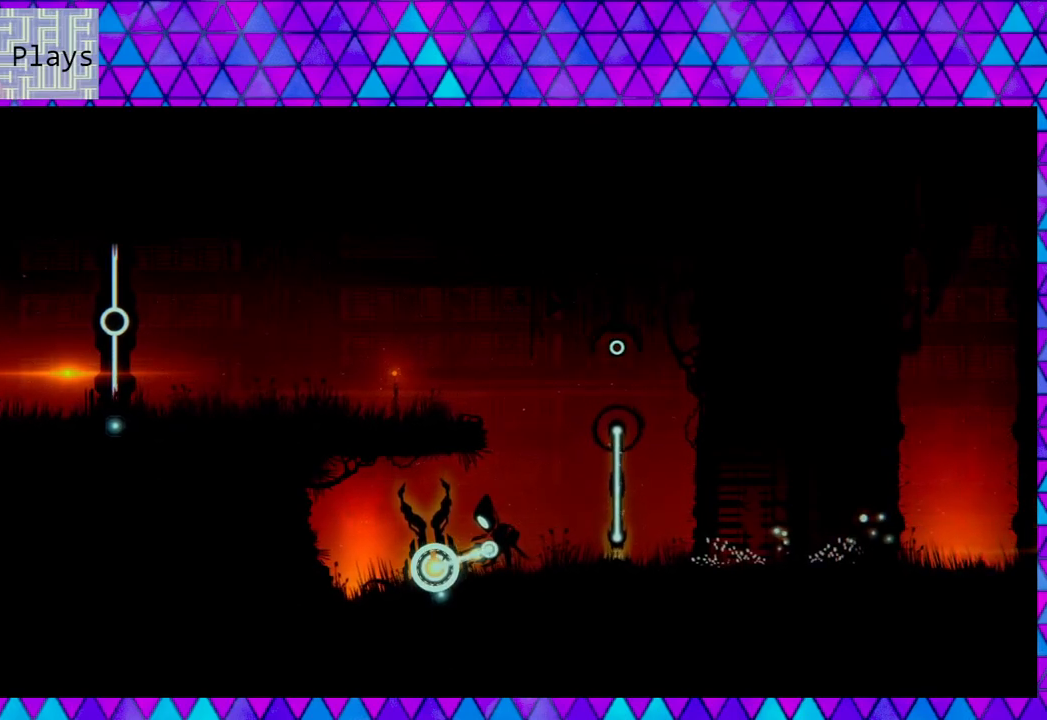
{"buttons": ["R2"], "left_stick": "center", "right_stick": "left", "events": []}
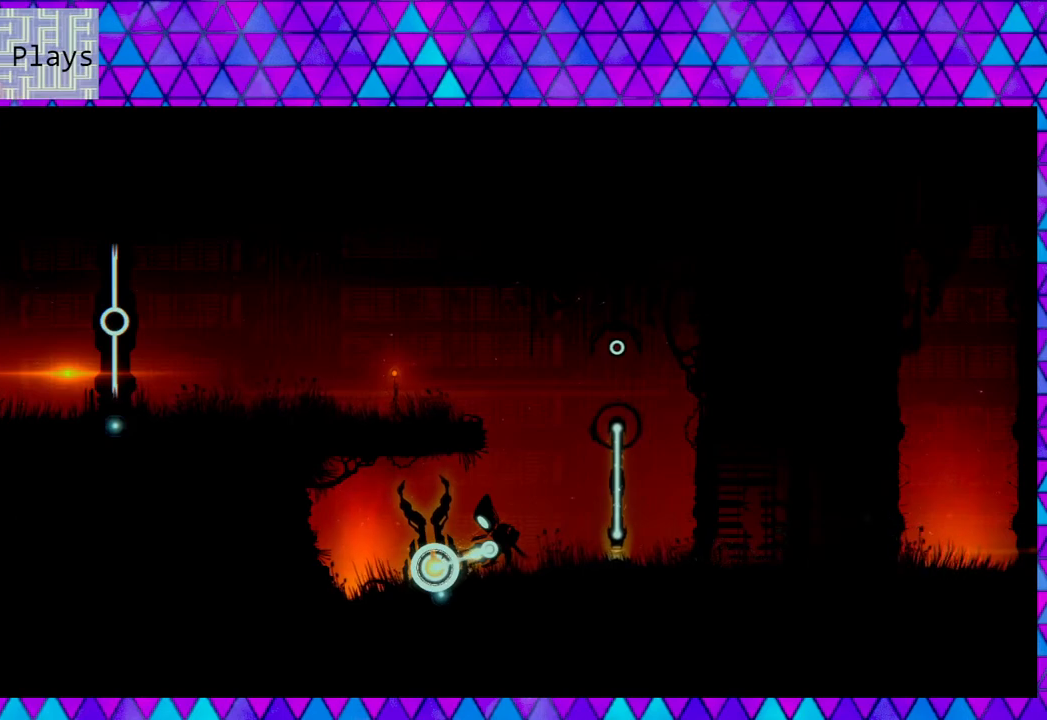
{"buttons": [], "left_stick": "center", "right_stick": "left", "events": [[350, "R2", "up"]]}
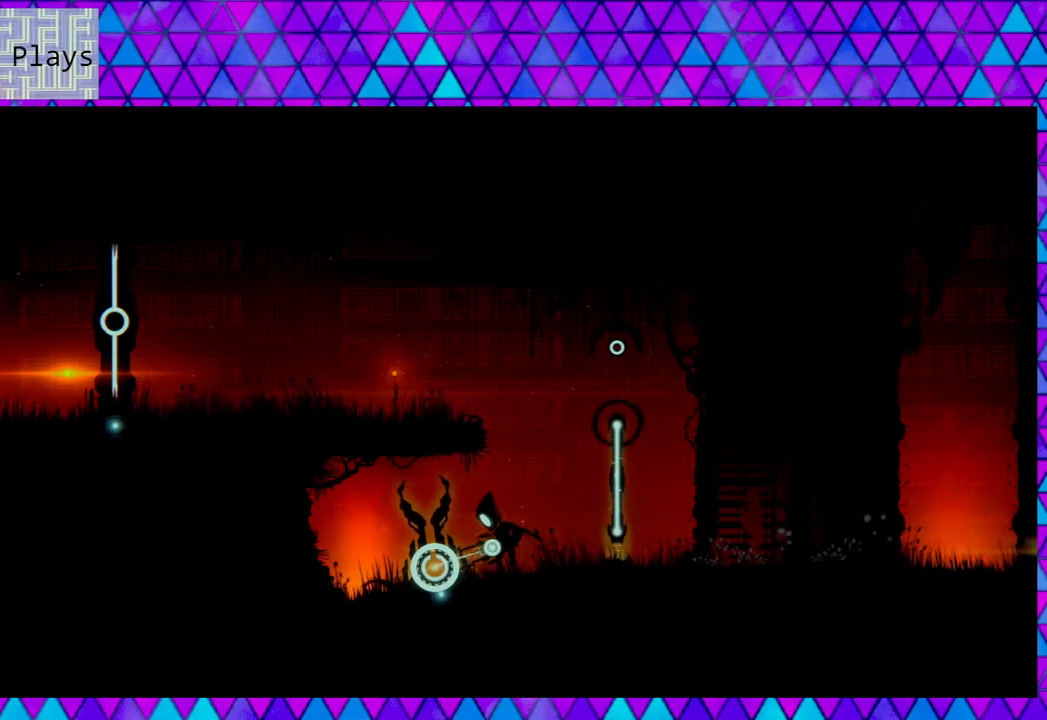
{"buttons": ["B"], "left_stick": "center", "right_stick": "center", "events": [[33, "right_stick", "center"], [450, "B", "down"]]}
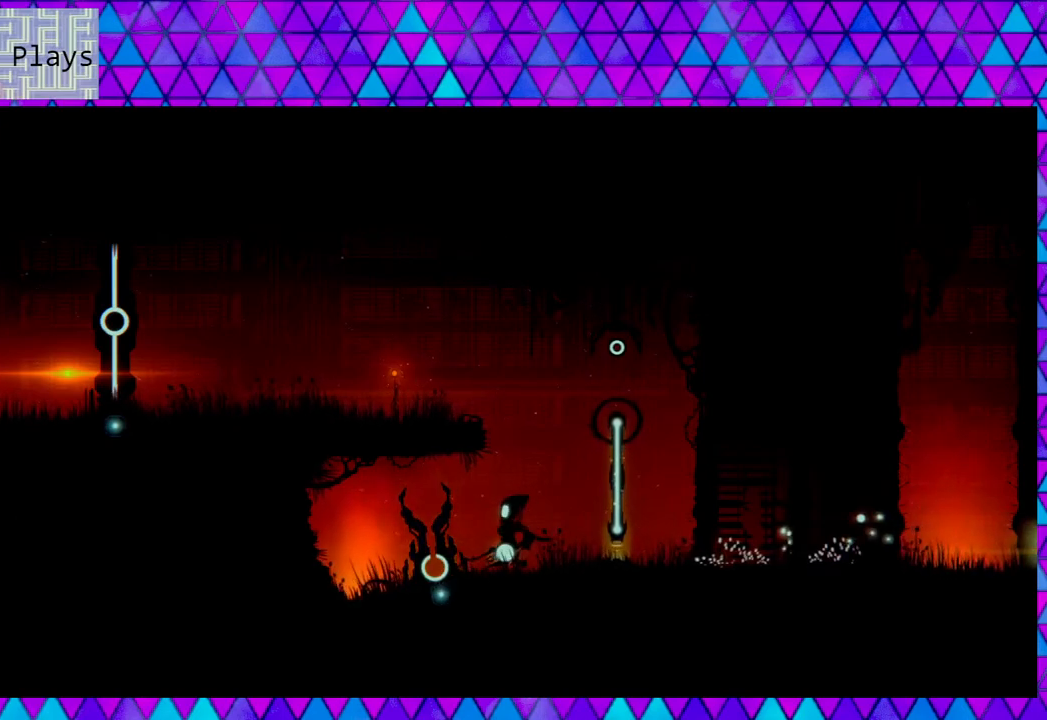
{"buttons": [], "left_stick": "center", "right_stick": "center", "events": [[200, "B", "up"]]}
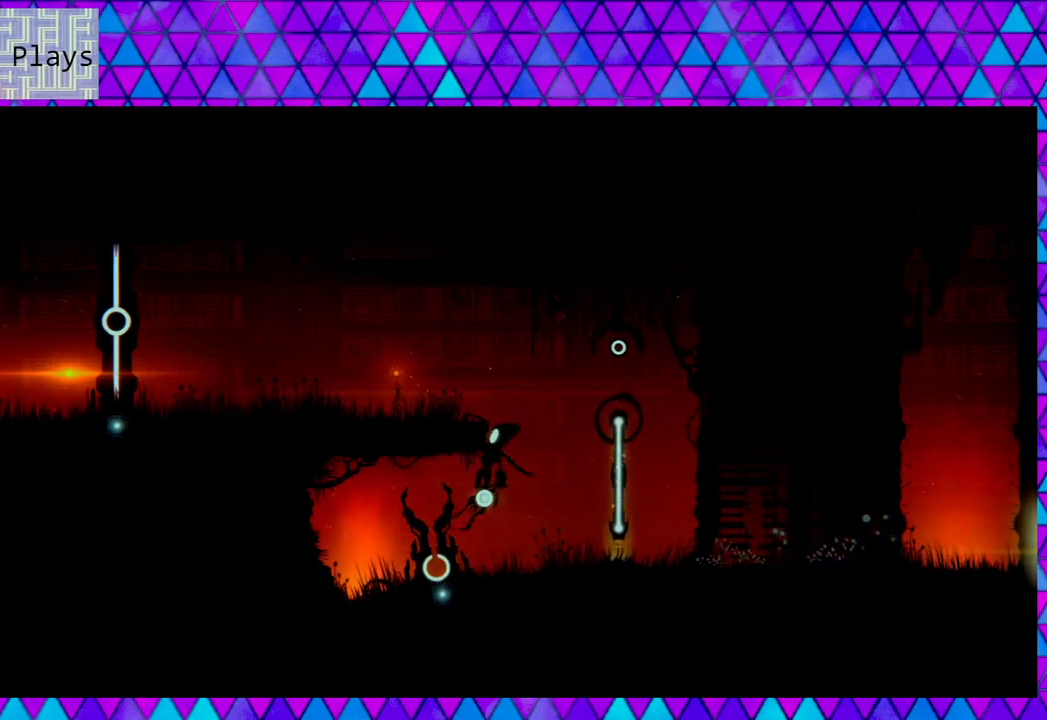
{"buttons": [], "left_stick": "up", "right_stick": "center", "events": [[117, "R2", "down"], [417, "R2", "up"], [483, "left_stick", "up"]]}
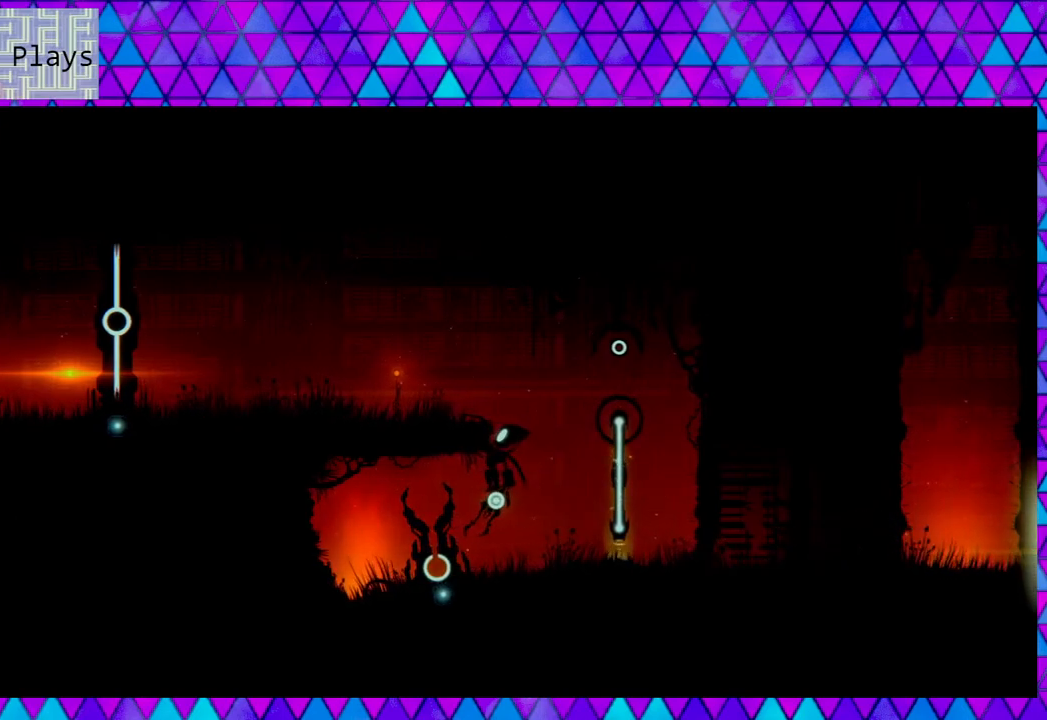
{"buttons": [], "left_stick": "up-left", "right_stick": "center", "events": [[467, "left_stick", "up-left"]]}
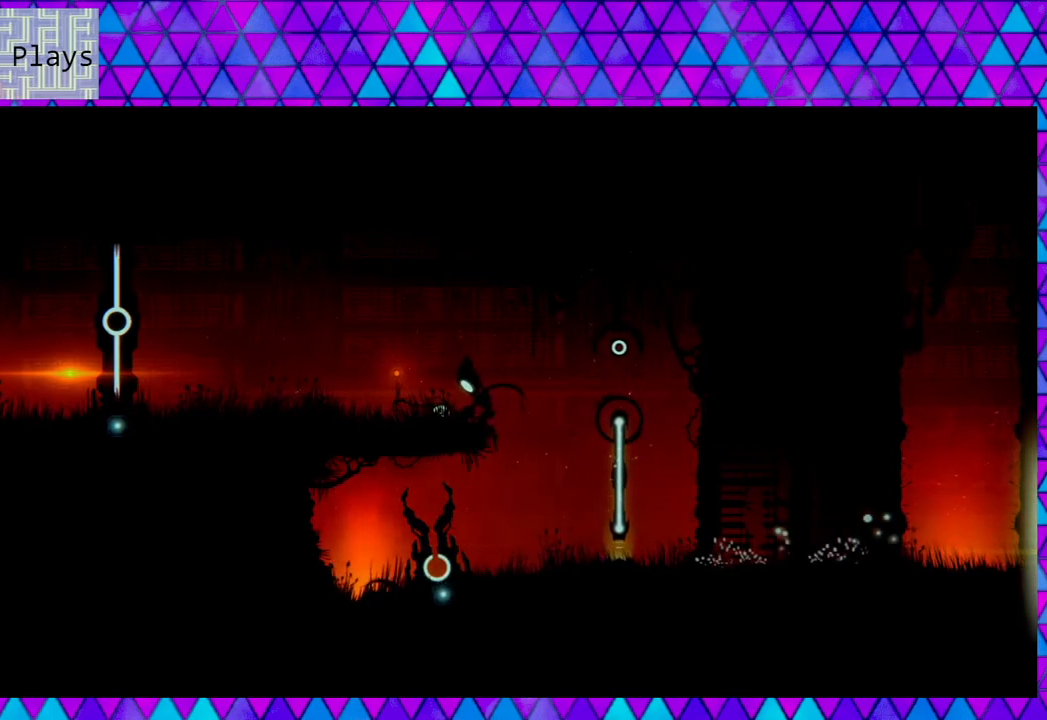
{"buttons": [], "left_stick": "left", "right_stick": "center", "events": [[200, "left_stick", "left"]]}
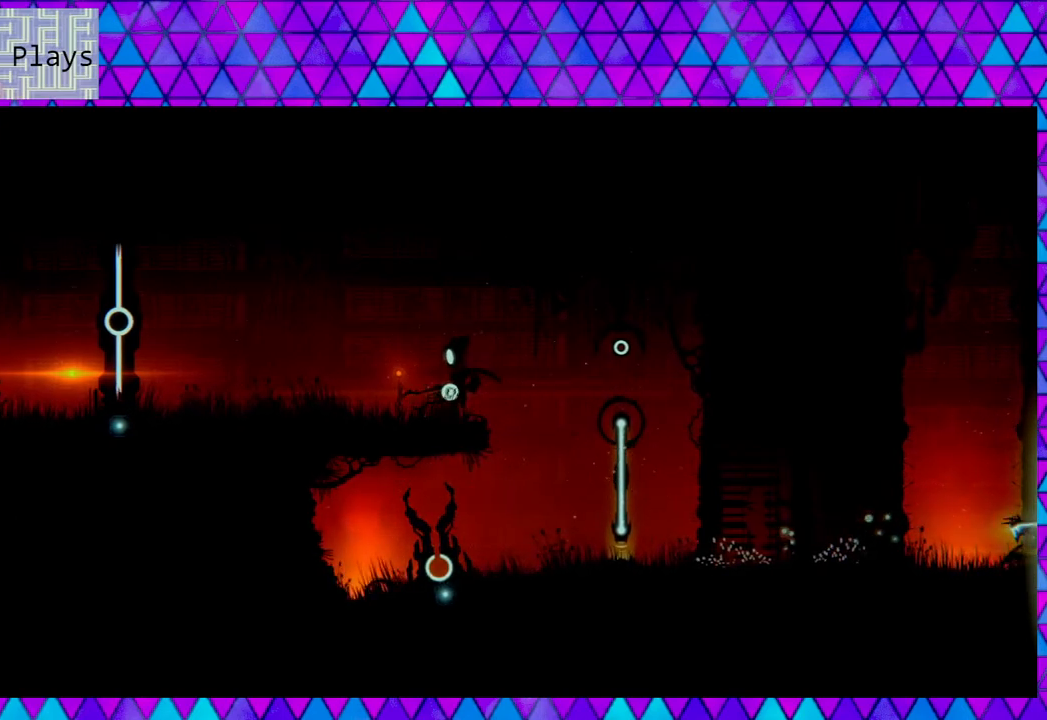
{"buttons": [], "left_stick": "center", "right_stick": "right", "events": [[383, "left_stick", "center"], [383, "right_stick", "right"]]}
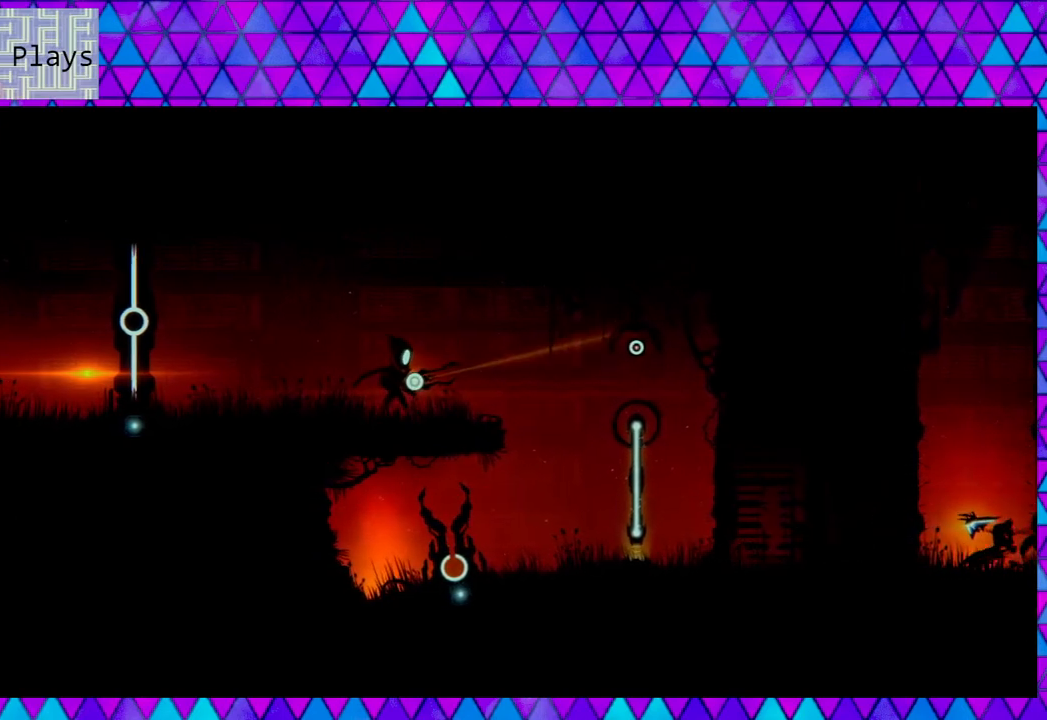
{"buttons": [], "left_stick": "center", "right_stick": "right", "events": []}
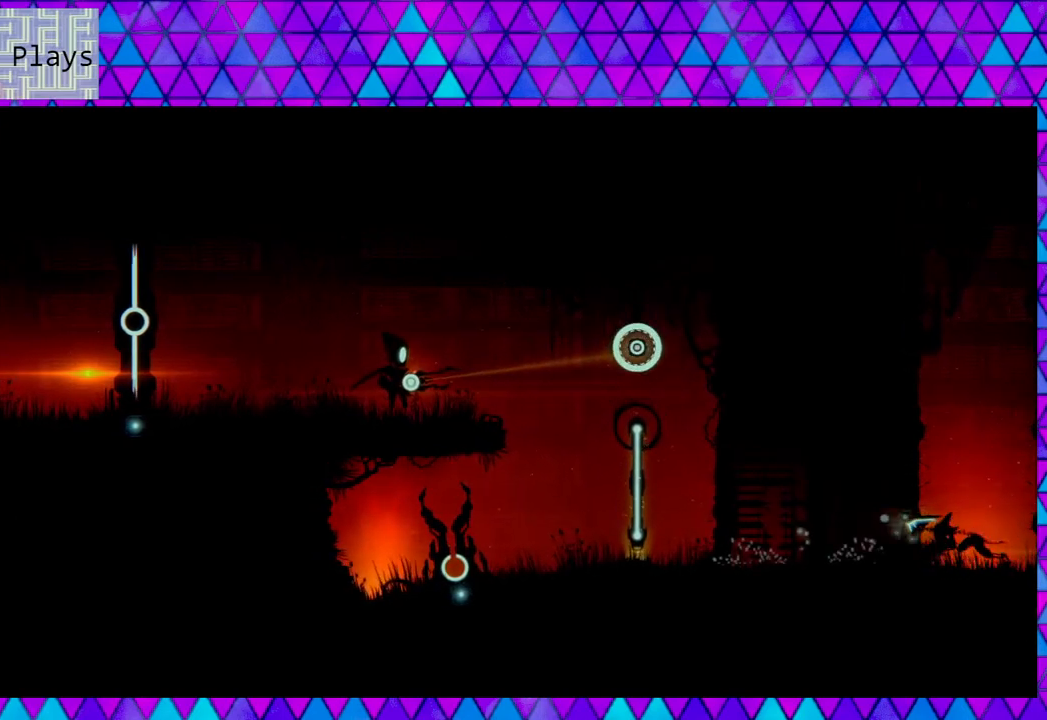
{"buttons": ["R2"], "left_stick": "center", "right_stick": "right", "events": [[167, "R2", "down"]]}
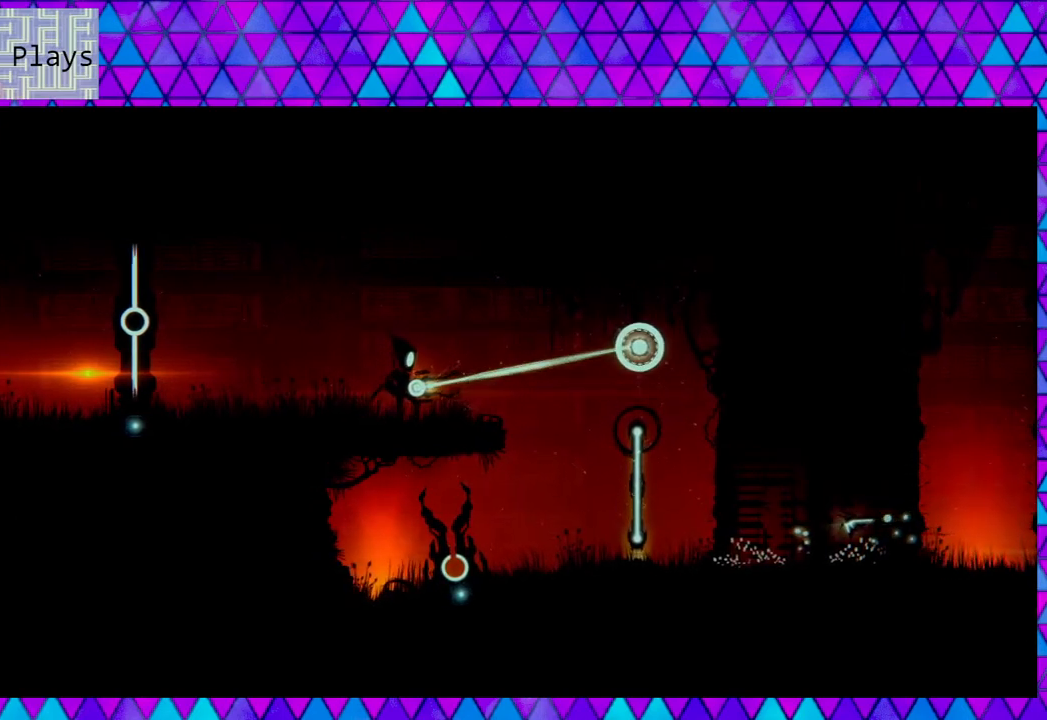
{"buttons": ["R2"], "left_stick": "center", "right_stick": "right", "events": []}
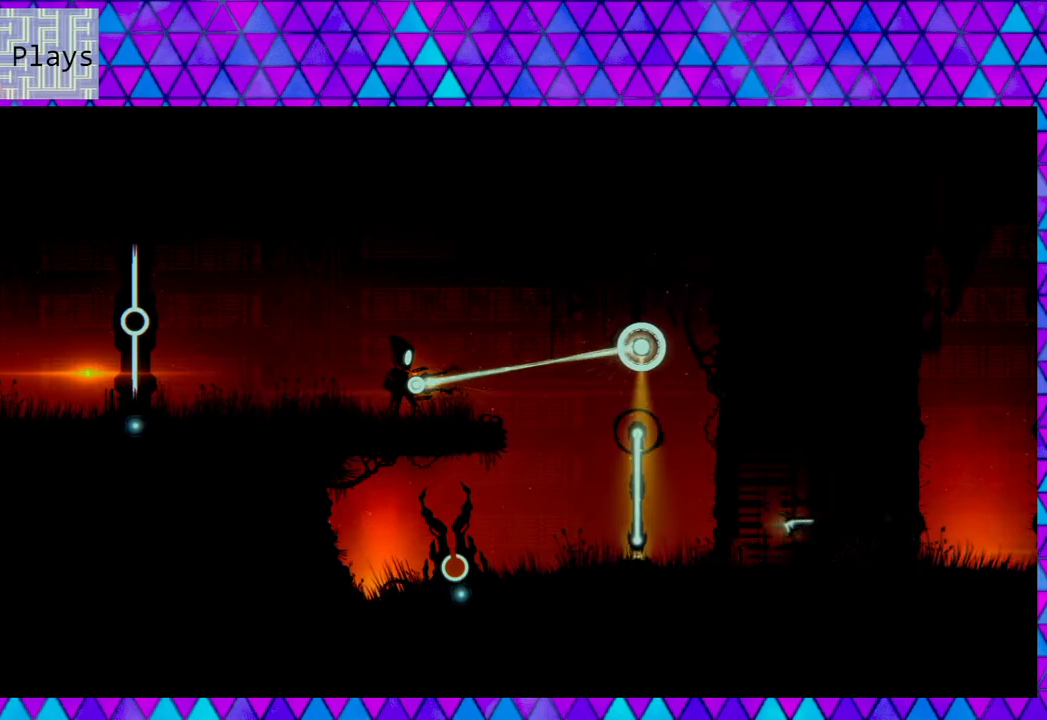
{"buttons": ["R2"], "left_stick": "center", "right_stick": "right", "events": []}
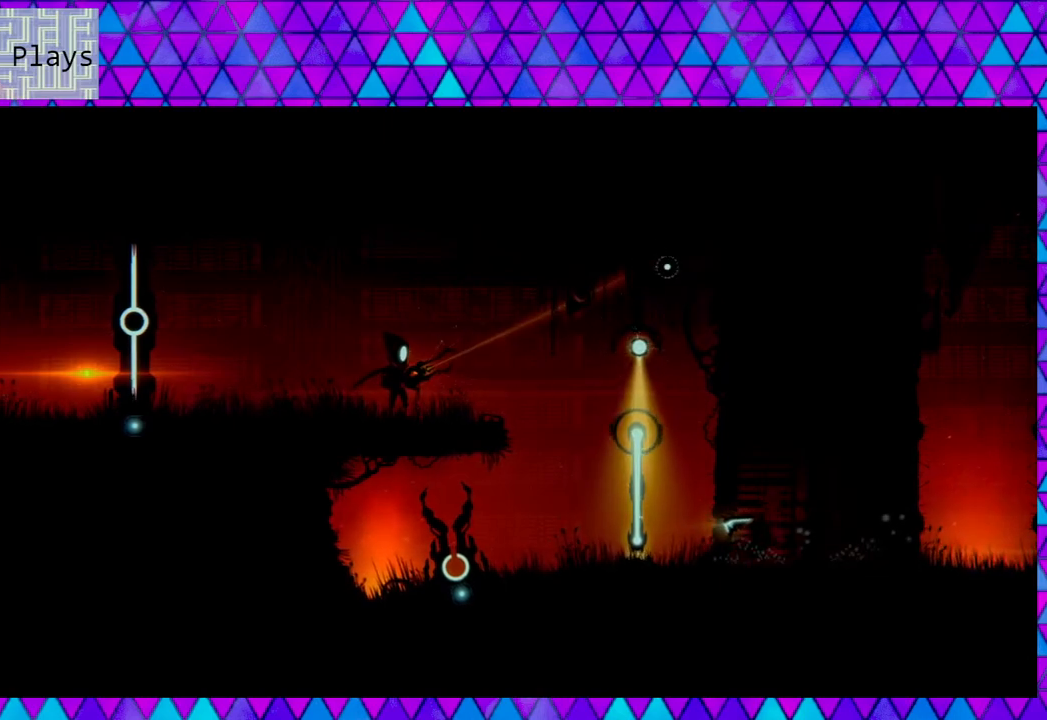
{"buttons": ["R2"], "left_stick": "center", "right_stick": "right", "events": []}
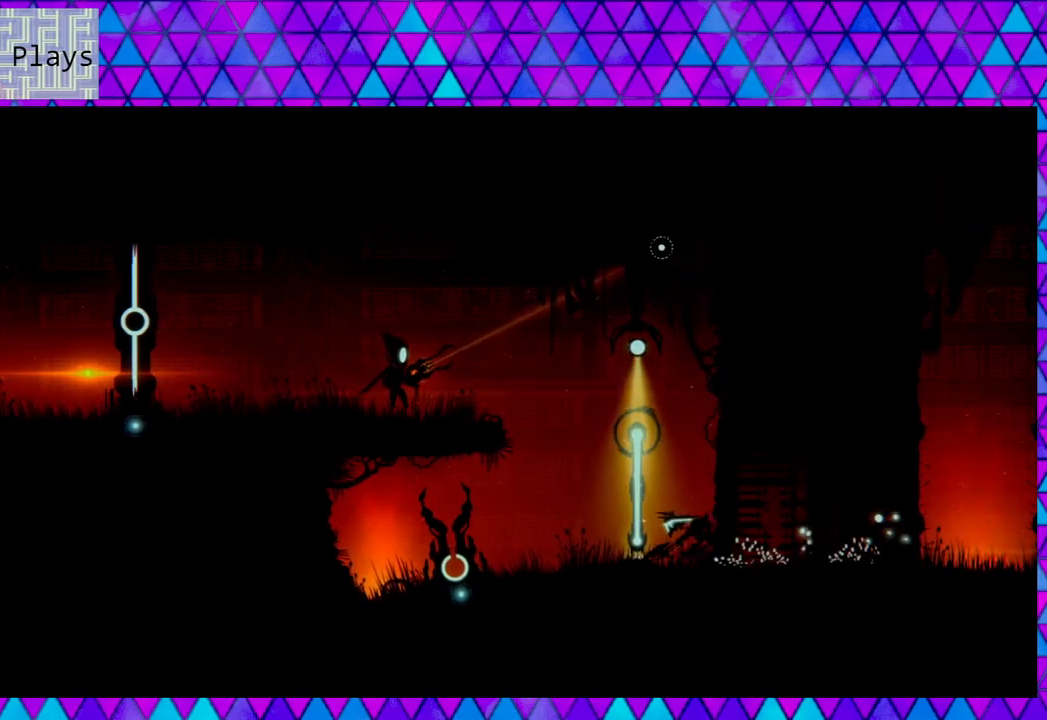
{"buttons": [], "left_stick": "center", "right_stick": "center", "events": [[117, "R2", "up"], [200, "right_stick", "center"]]}
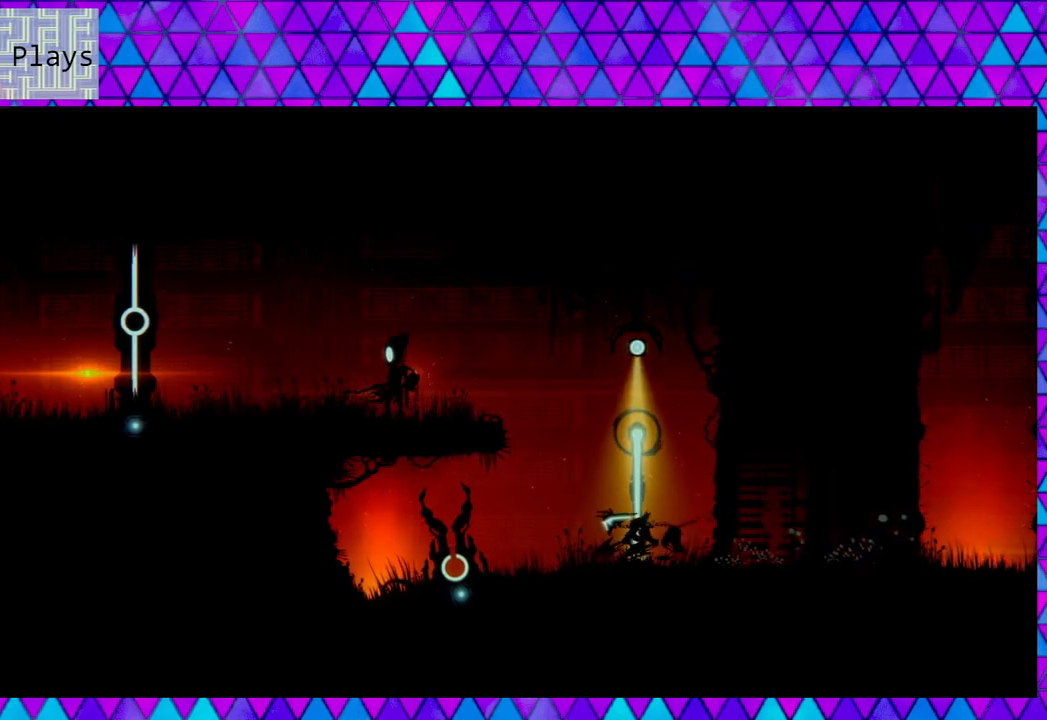
{"buttons": [], "left_stick": "center", "right_stick": "center", "events": []}
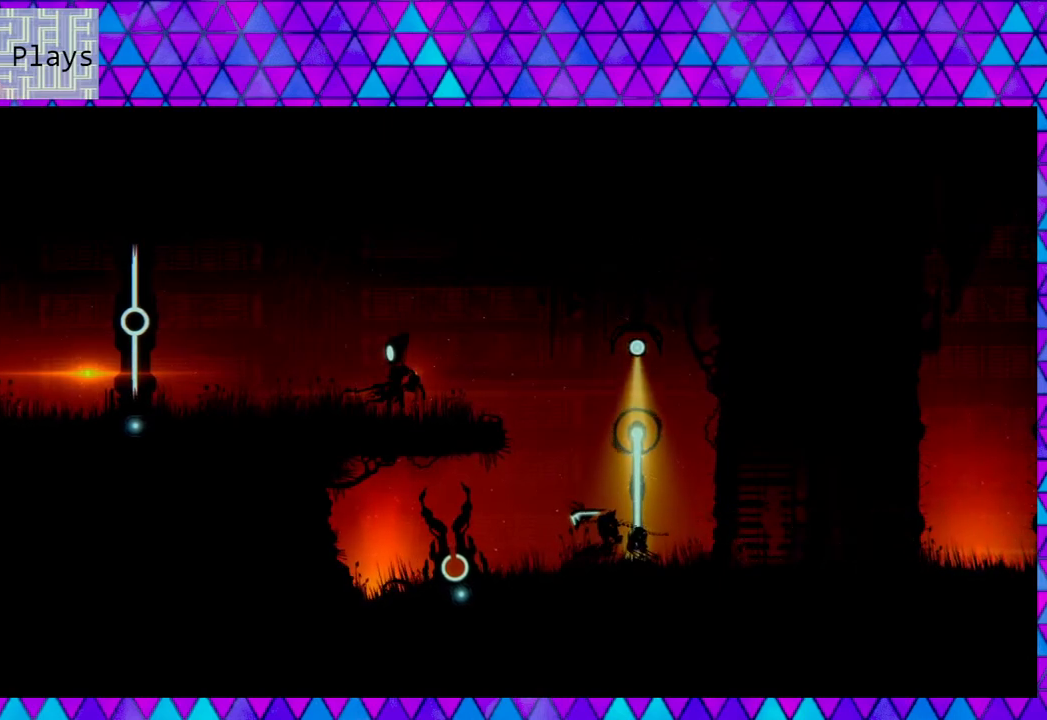
{"buttons": [], "left_stick": "center", "right_stick": "center", "events": []}
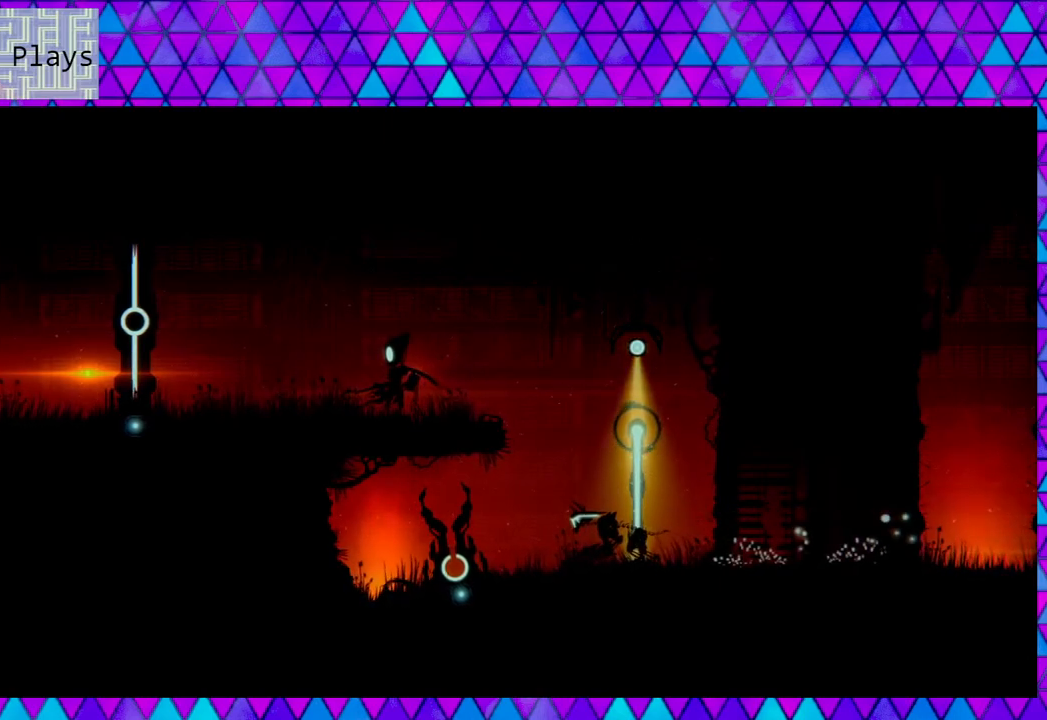
{"buttons": [], "left_stick": "center", "right_stick": "right", "events": [[83, "right_stick", "right"]]}
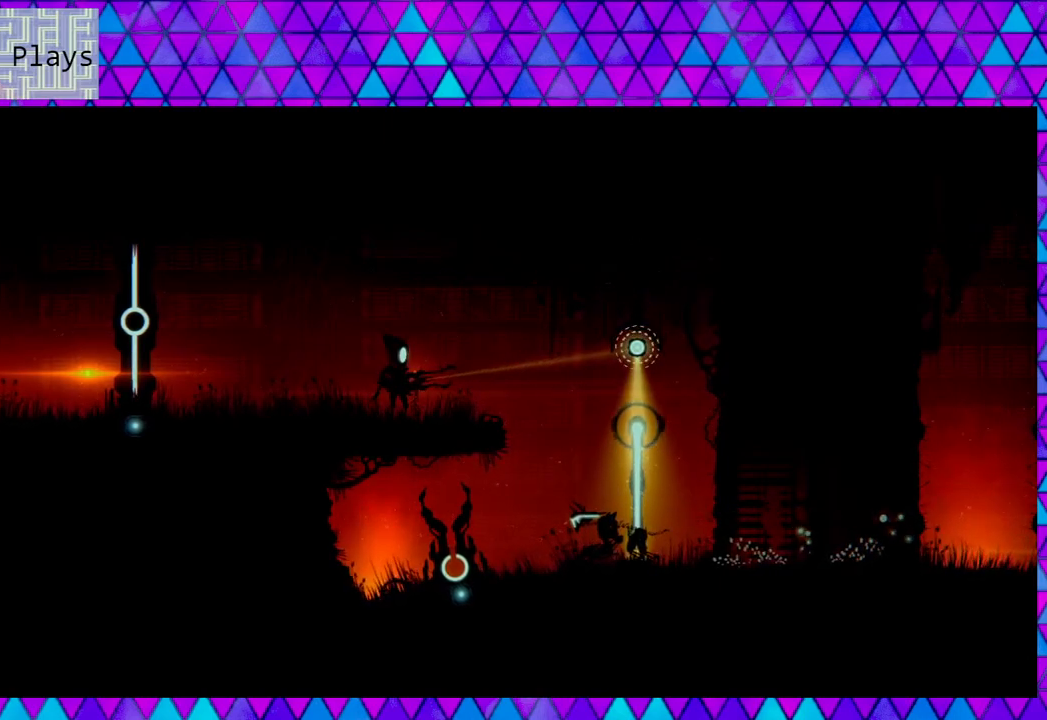
{"buttons": ["L2"], "left_stick": "center", "right_stick": "right", "events": [[467, "L2", "down"]]}
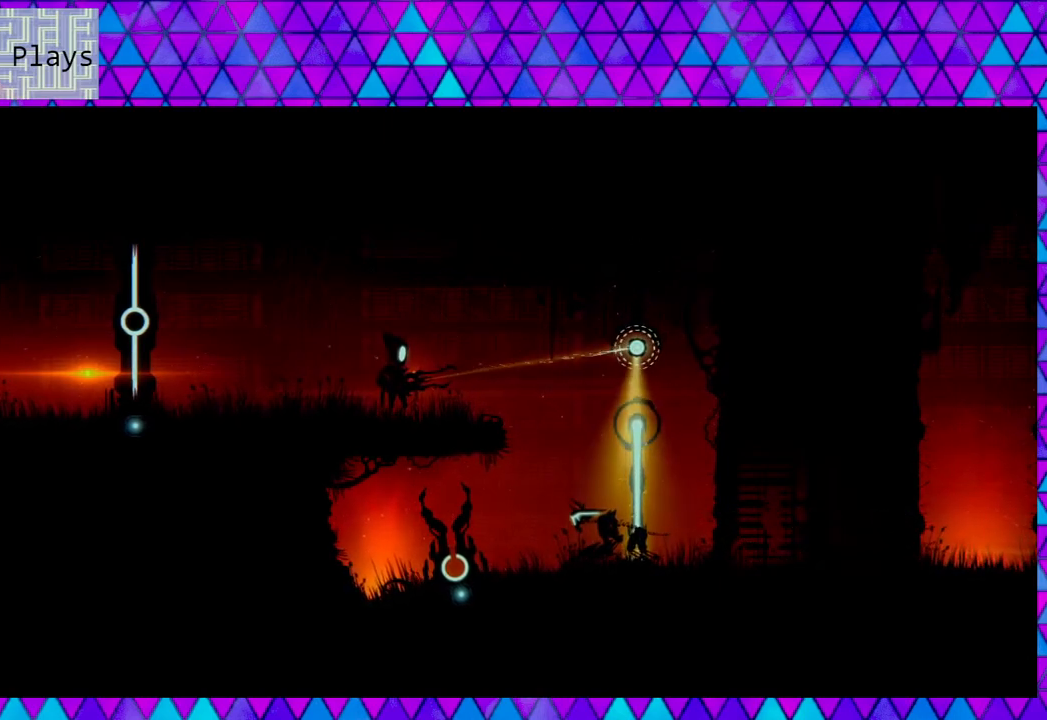
{"buttons": ["L2"], "left_stick": "center", "right_stick": "right", "events": []}